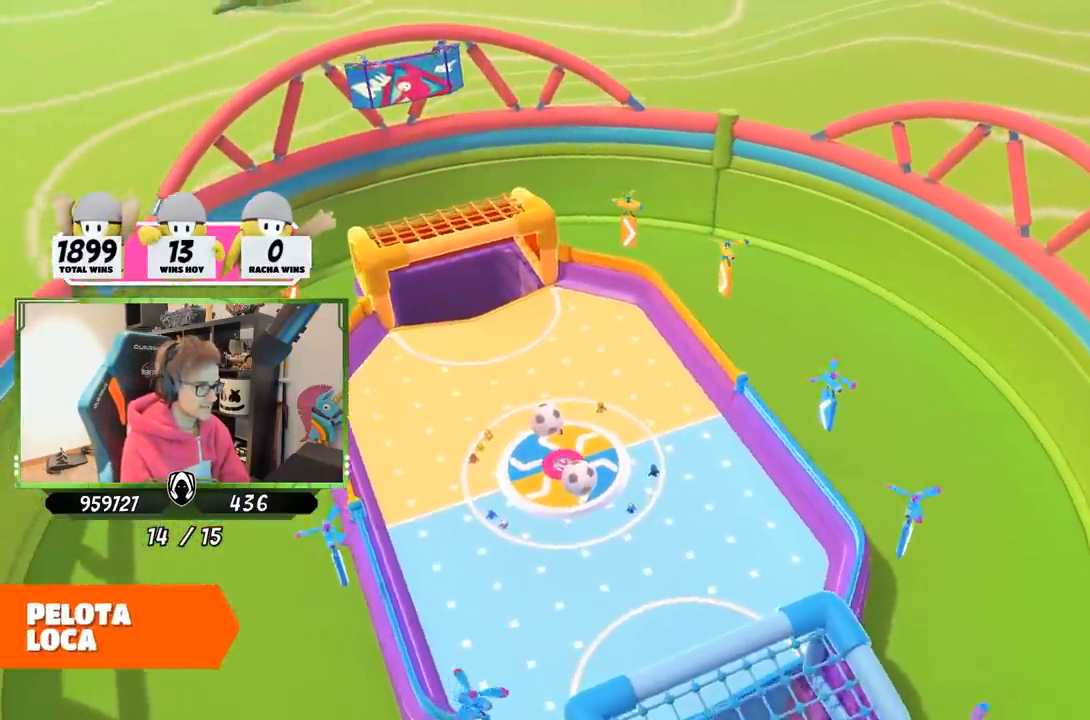
Gameplay with a controller (PlayStation layout); each line is a JSON object with the inputs held at the frame after it. "events" lists button and stick changes between this image and that frame as [ms after this image, input, new state], when the widget could be followed in between.
{"buttons": [], "left_stick": "center", "right_stick": "center", "events": []}
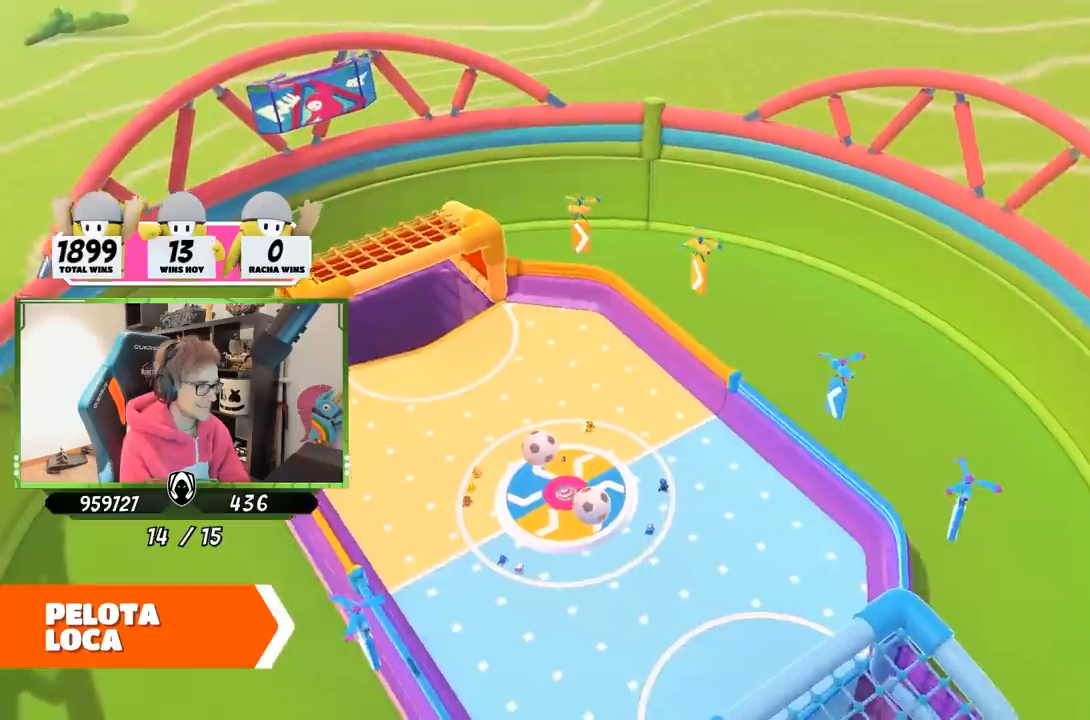
{"buttons": [], "left_stick": "center", "right_stick": "center", "events": []}
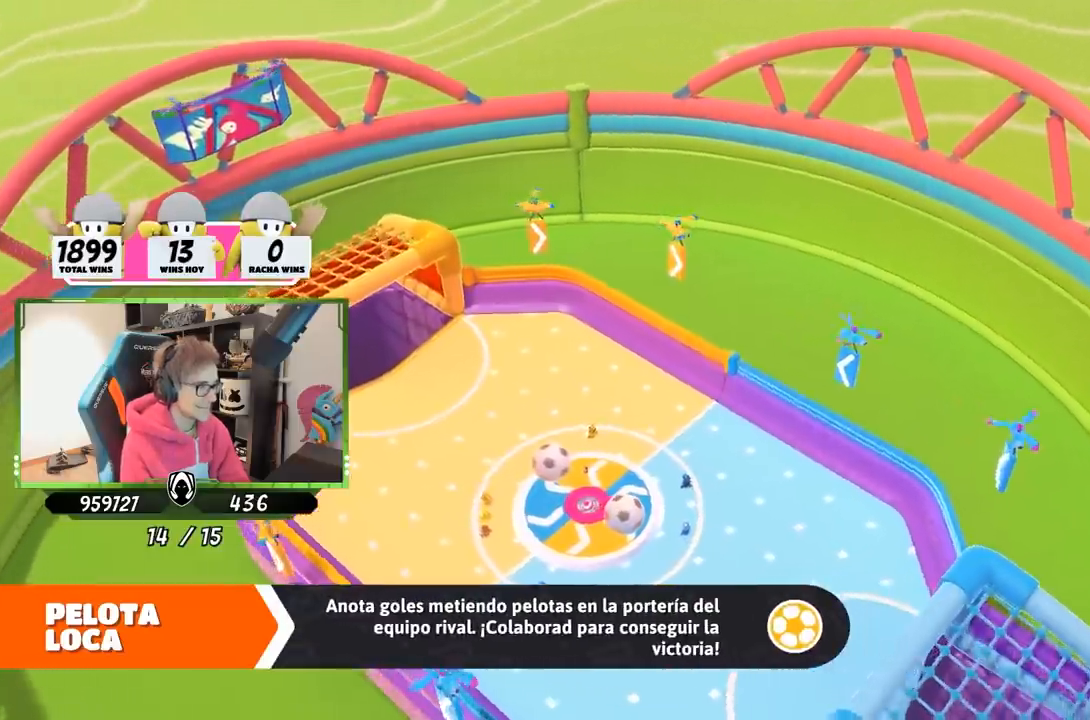
{"buttons": [], "left_stick": "center", "right_stick": "center", "events": [[100, "left_stick", "up"], [450, "left_stick", "center"]]}
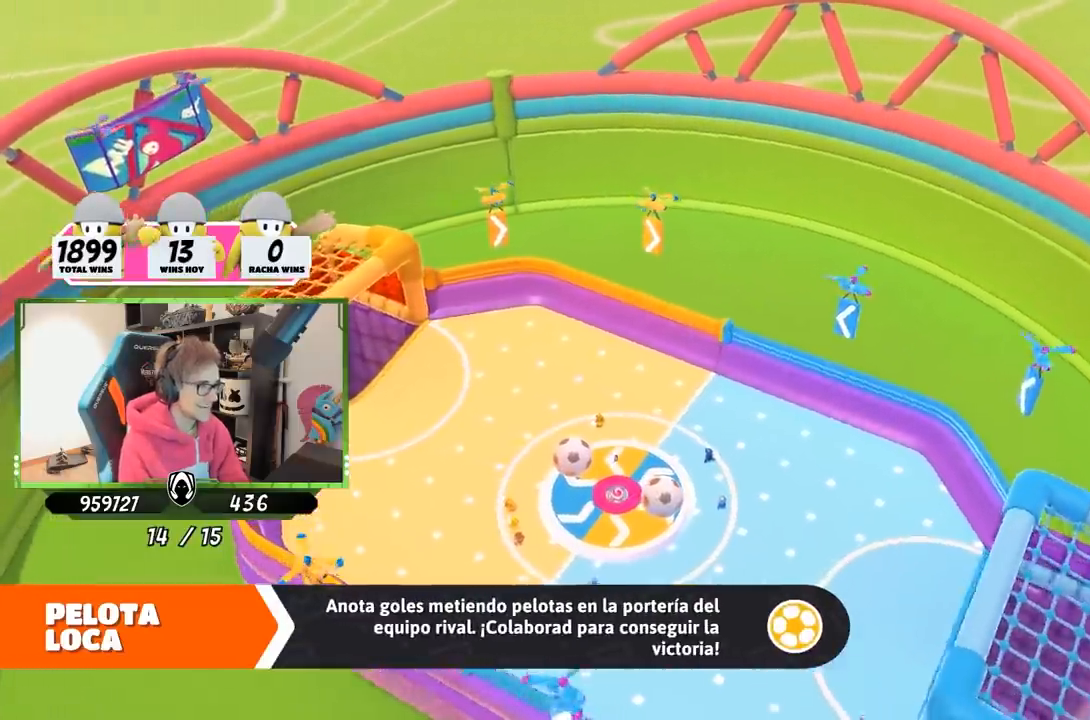
{"buttons": [], "left_stick": "center", "right_stick": "center", "events": []}
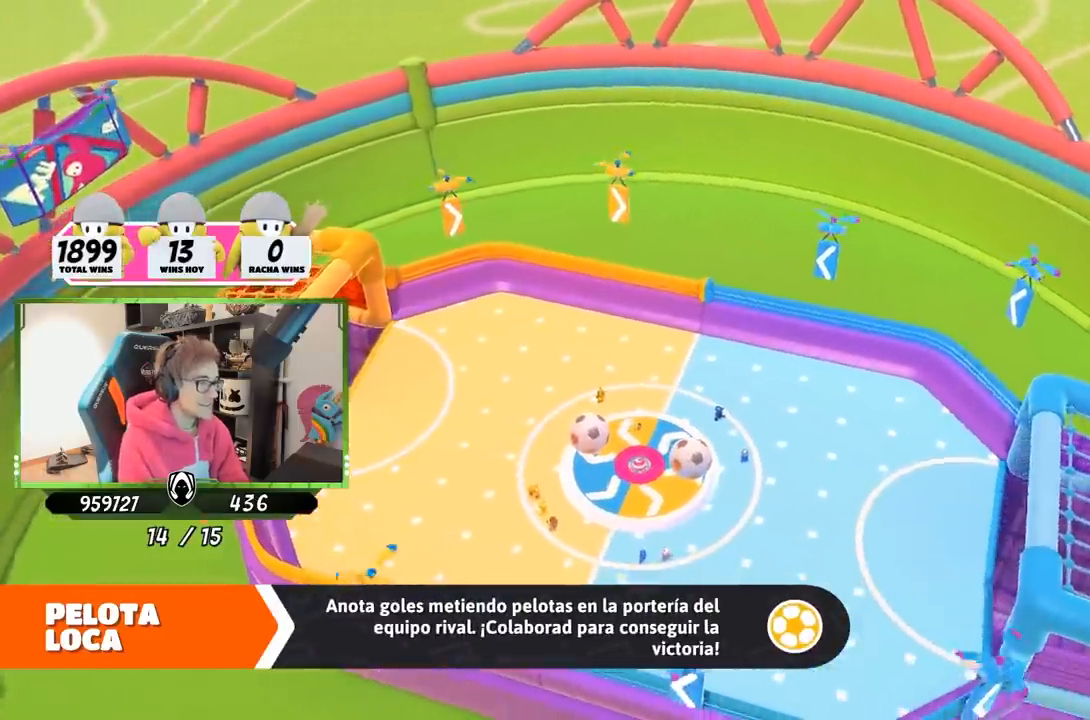
{"buttons": [], "left_stick": "center", "right_stick": "center", "events": []}
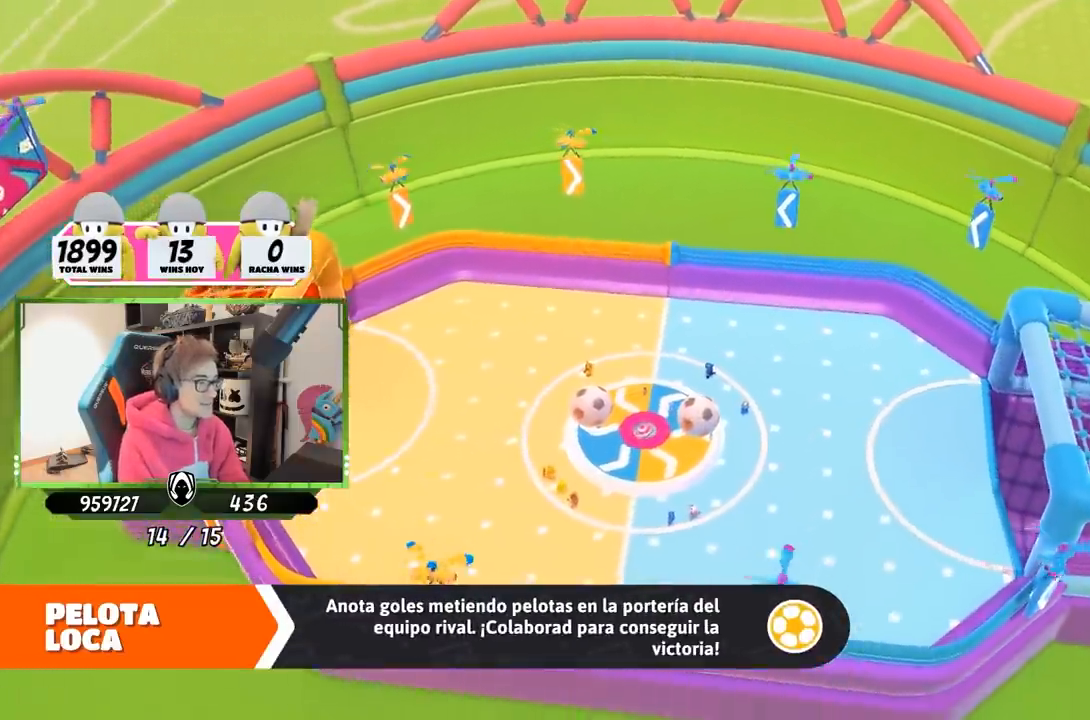
{"buttons": [], "left_stick": "center", "right_stick": "center", "events": []}
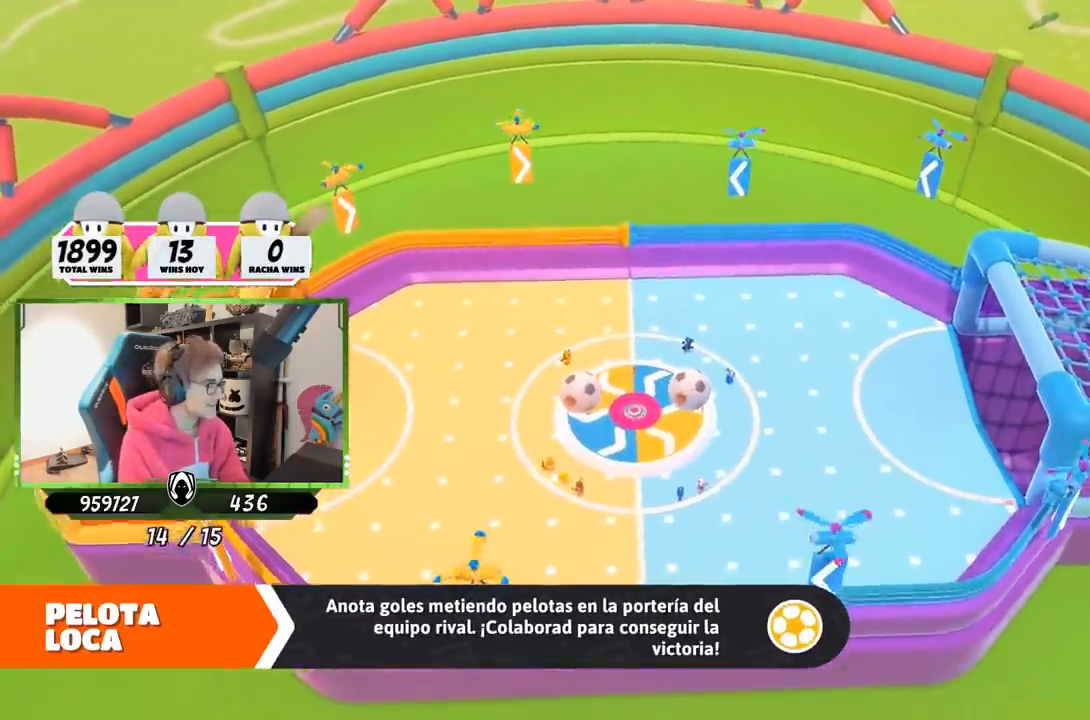
{"buttons": [], "left_stick": "center", "right_stick": "center", "events": []}
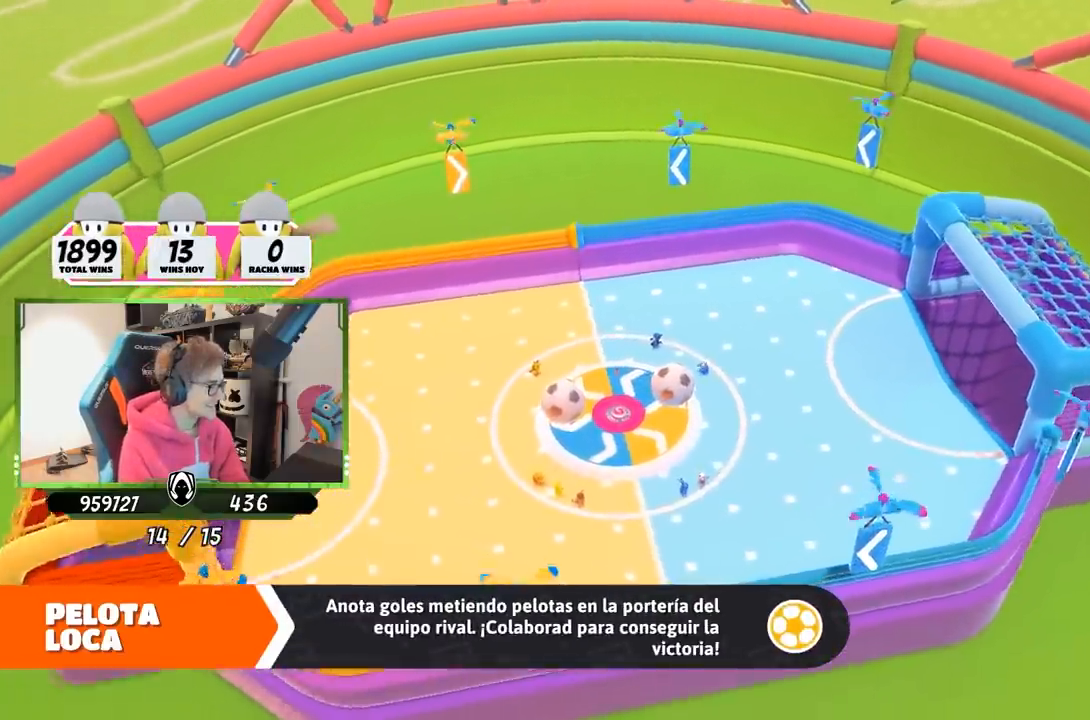
{"buttons": [], "left_stick": "center", "right_stick": "center", "events": []}
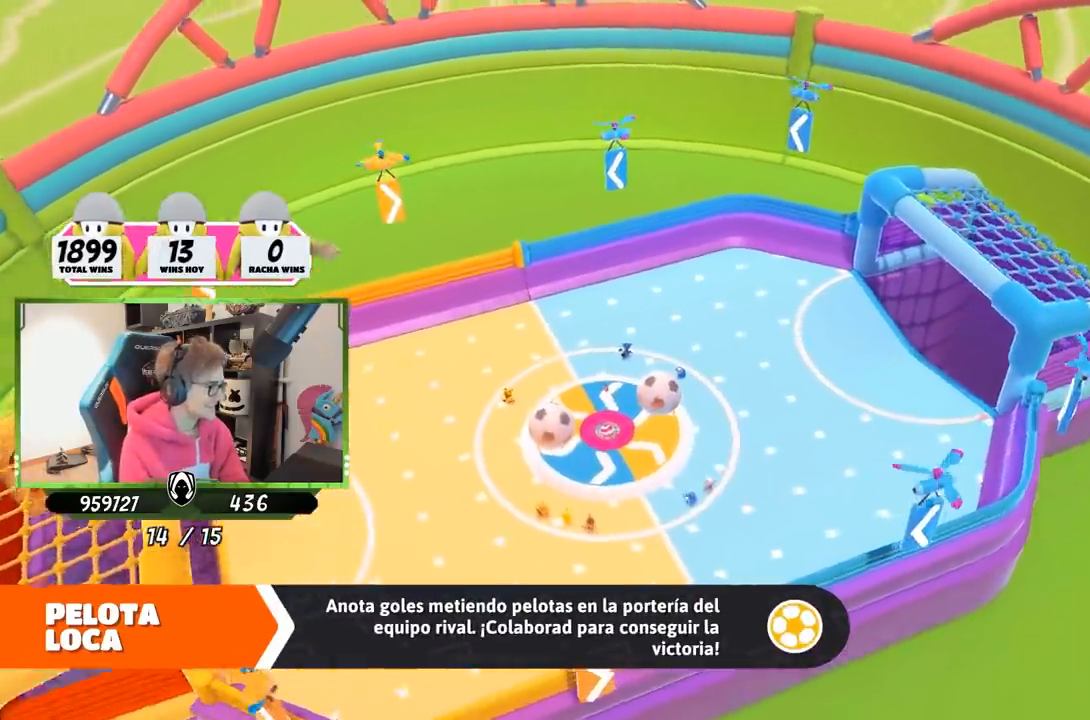
{"buttons": [], "left_stick": "center", "right_stick": "left", "events": [[333, "right_stick", "left"]]}
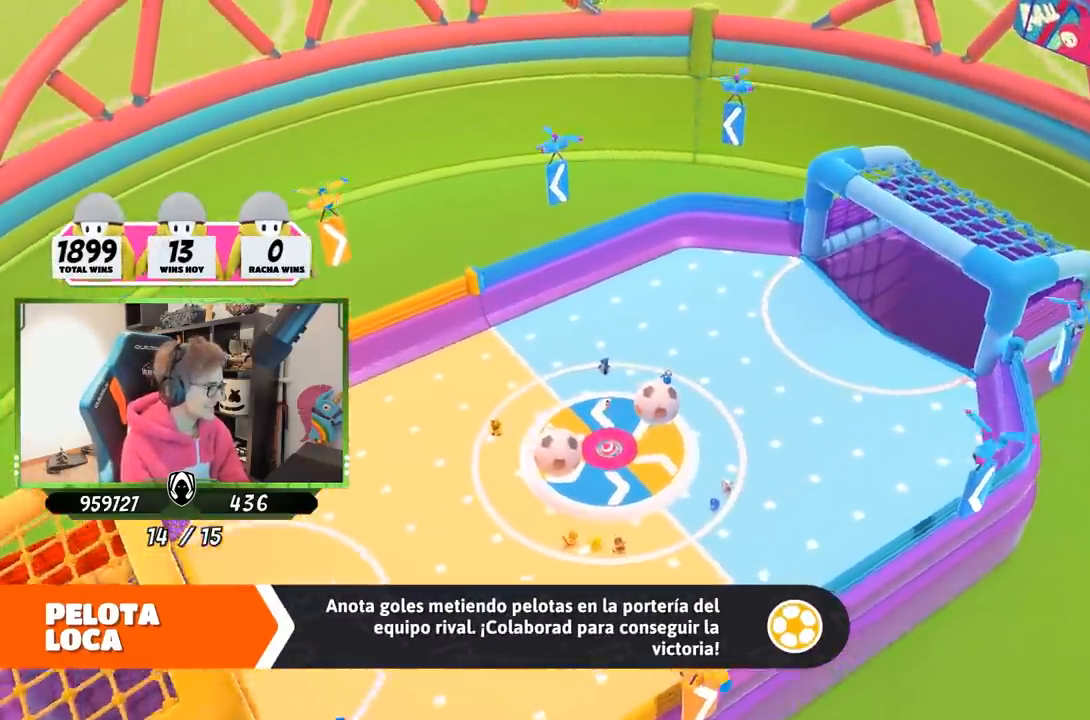
{"buttons": [], "left_stick": "center", "right_stick": "center", "events": [[67, "right_stick", "center"]]}
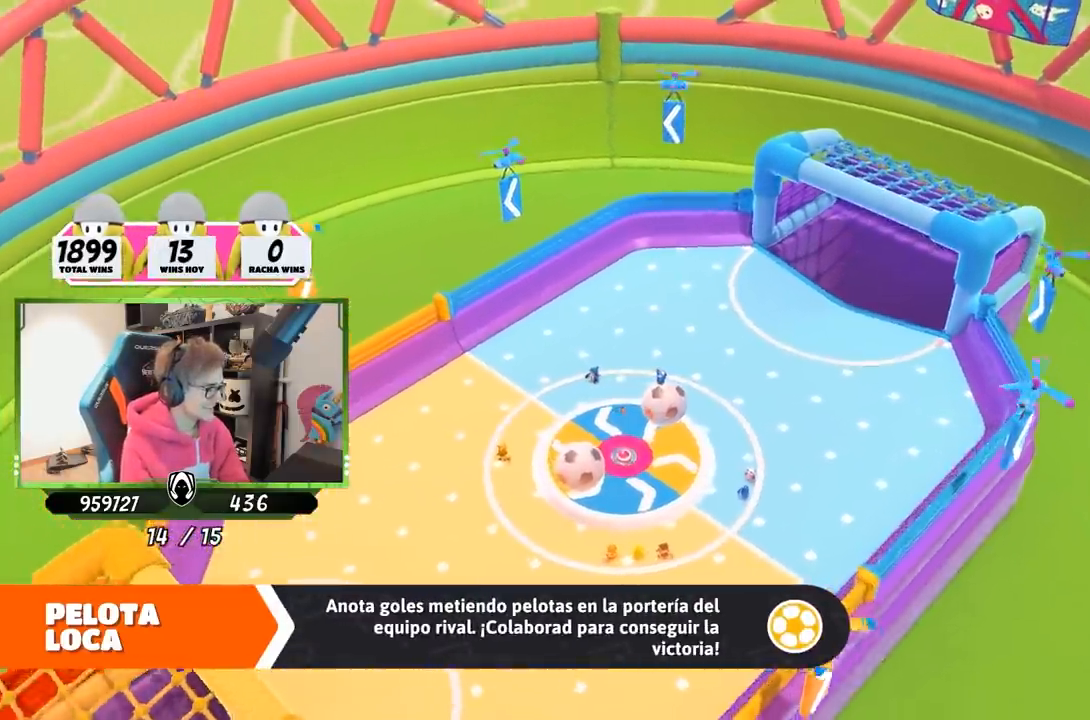
{"buttons": [], "left_stick": "center", "right_stick": "center", "events": [[200, "right_stick", "left"], [333, "right_stick", "center"]]}
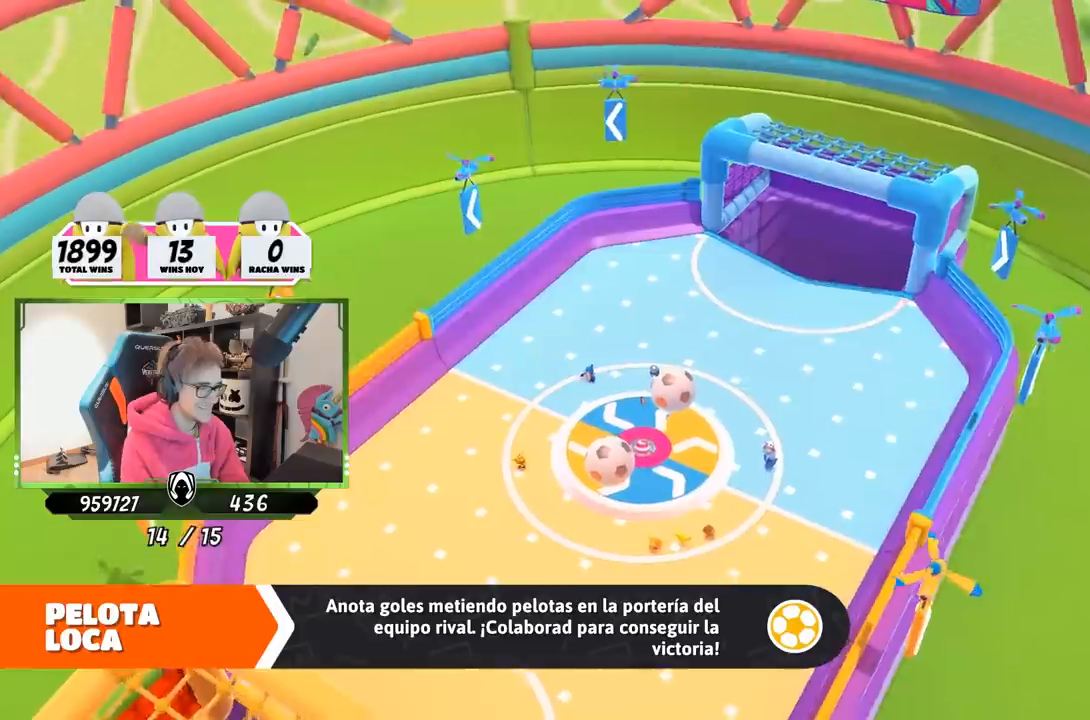
{"buttons": [], "left_stick": "center", "right_stick": "center", "events": [[267, "right_stick", "left"], [433, "right_stick", "center"]]}
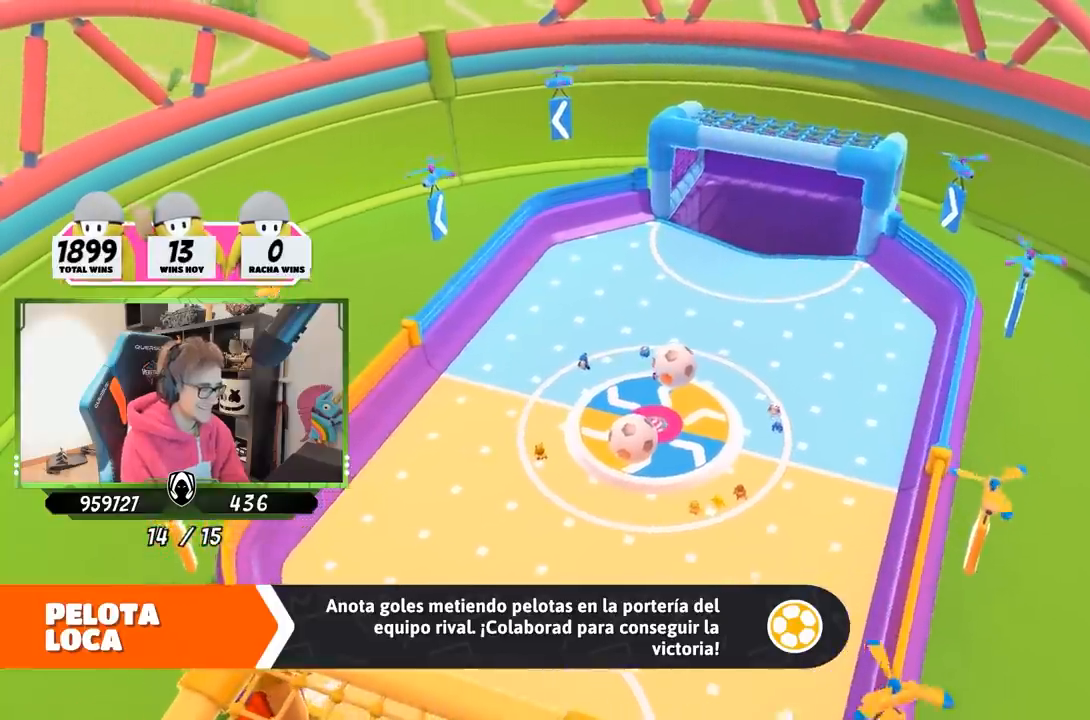
{"buttons": [], "left_stick": "center", "right_stick": "right", "events": [[33, "right_stick", "right"]]}
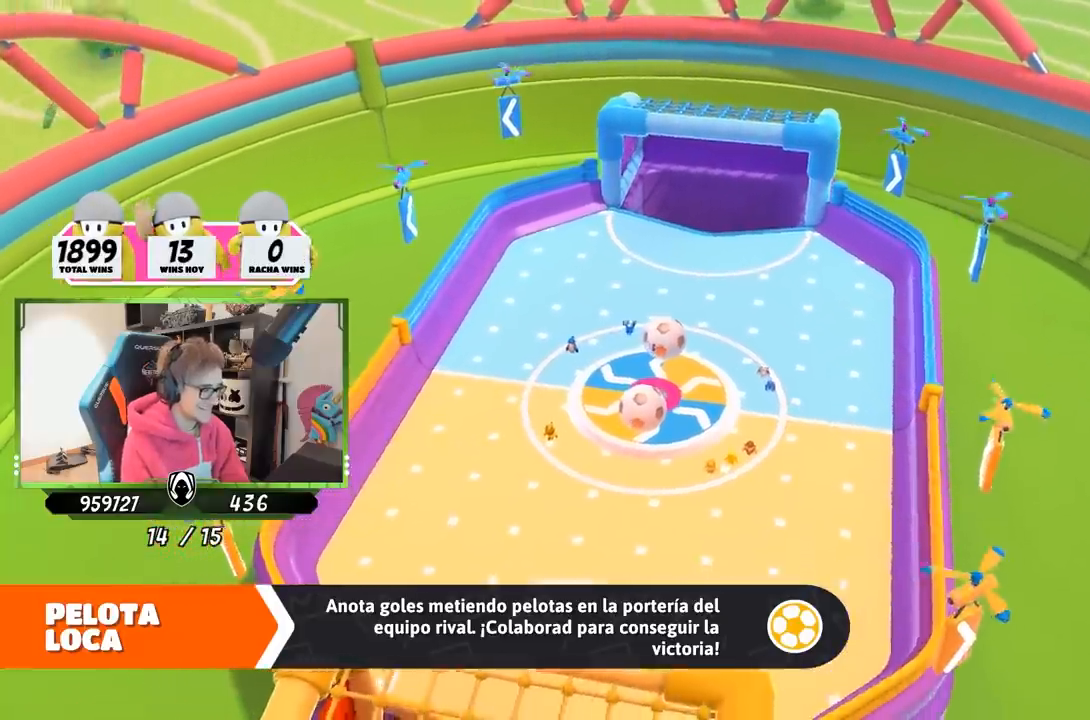
{"buttons": [], "left_stick": "center", "right_stick": "right", "events": [[200, "right_stick", "center"], [433, "right_stick", "right"]]}
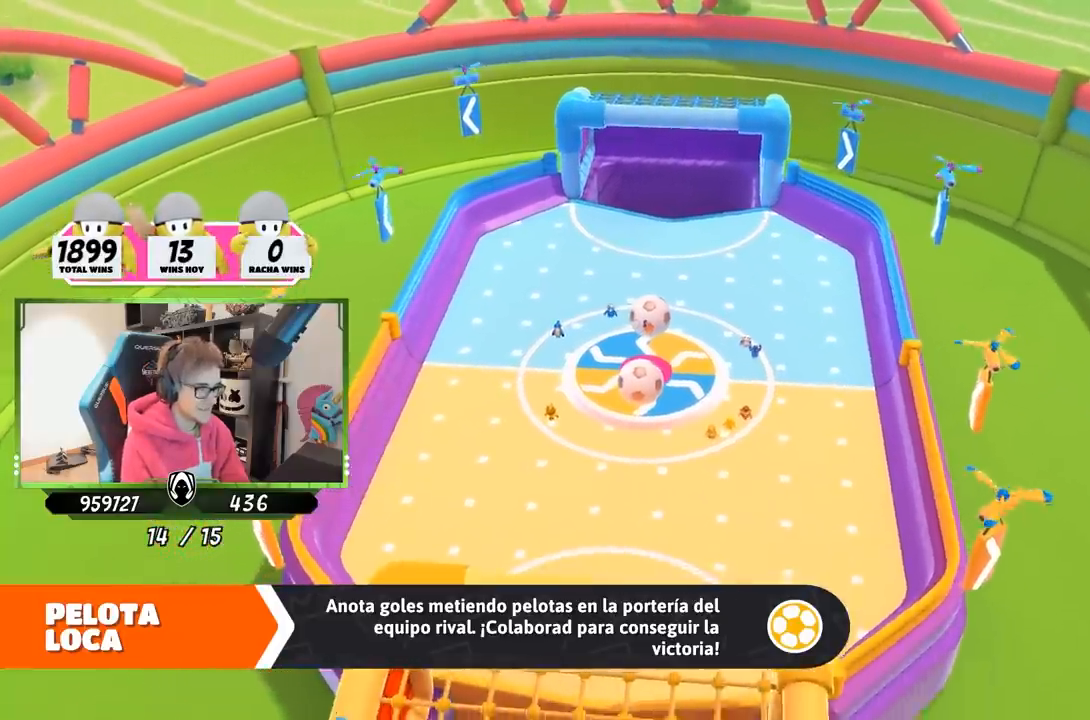
{"buttons": [], "left_stick": "center", "right_stick": "right", "events": [[67, "right_stick", "center"], [167, "right_stick", "right"]]}
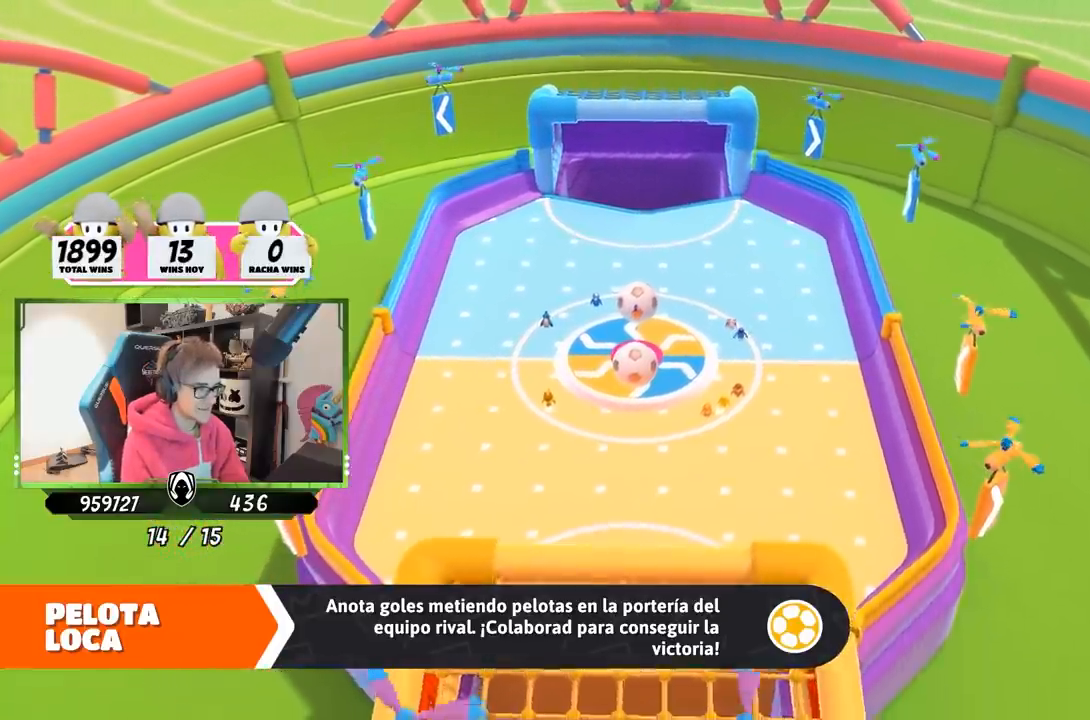
{"buttons": [], "left_stick": "center", "right_stick": "right", "events": []}
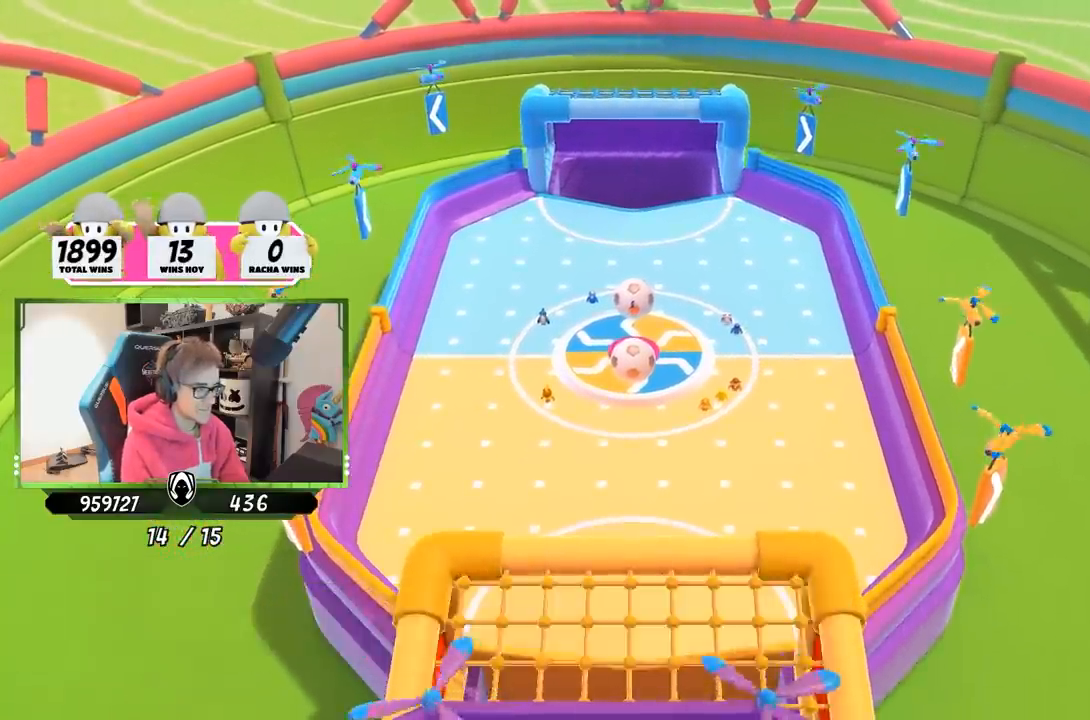
{"buttons": [], "left_stick": "center", "right_stick": "right", "events": []}
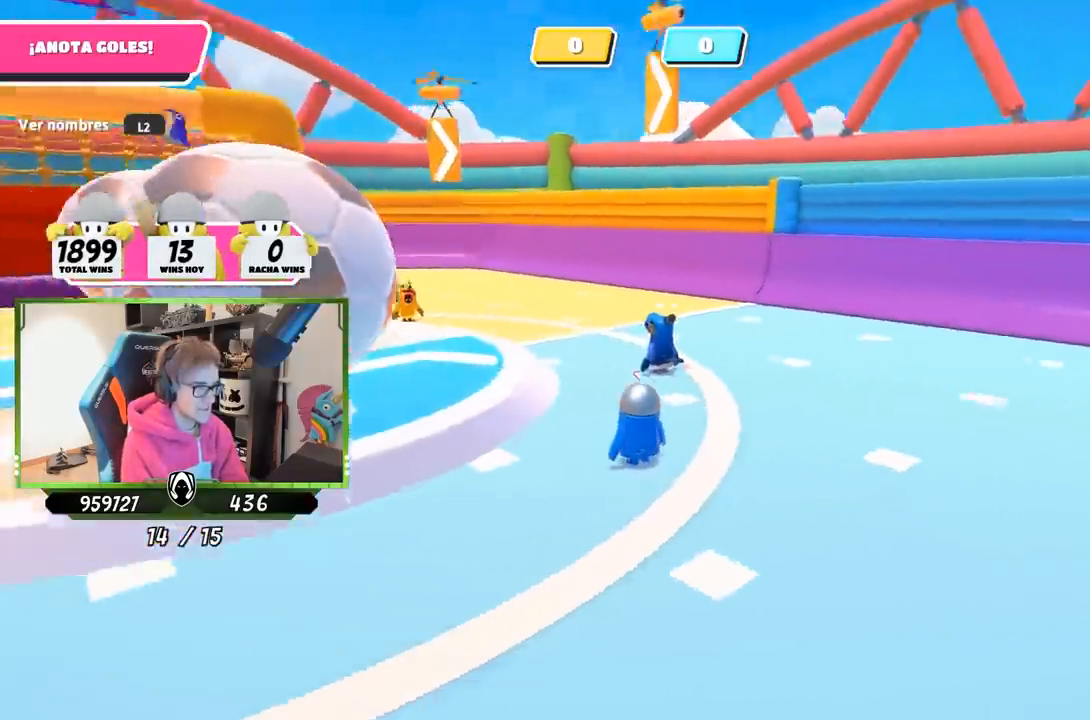
{"buttons": [], "left_stick": "center", "right_stick": "left", "events": [[67, "right_stick", "left"]]}
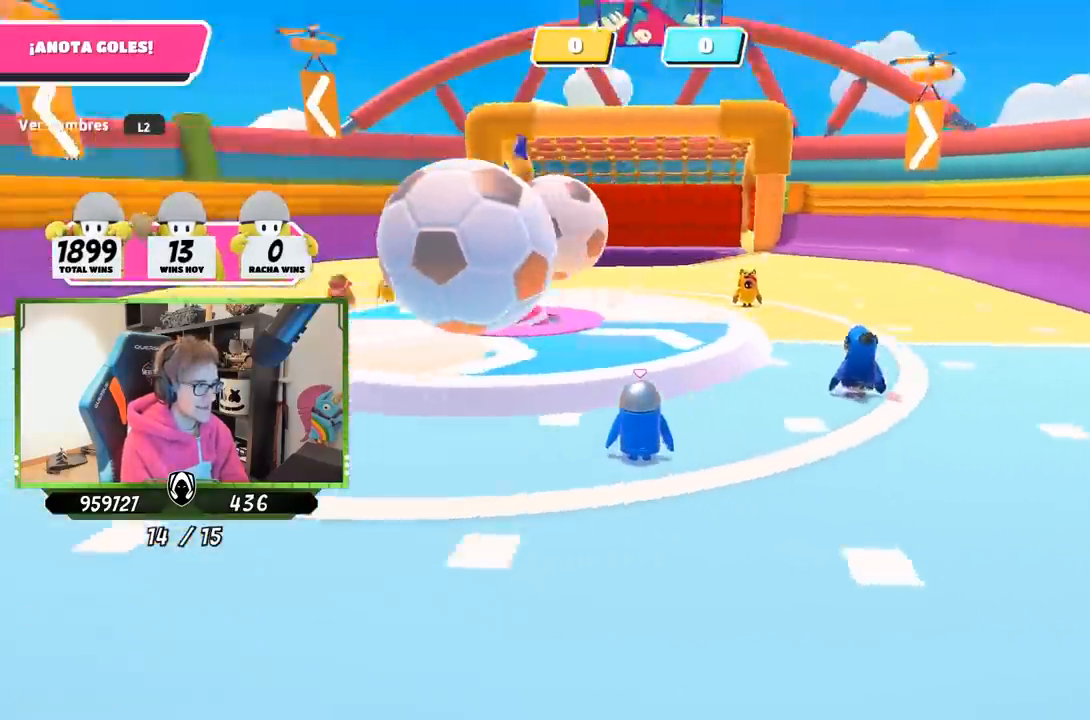
{"buttons": [], "left_stick": "center", "right_stick": "center", "events": [[133, "right_stick", "center"]]}
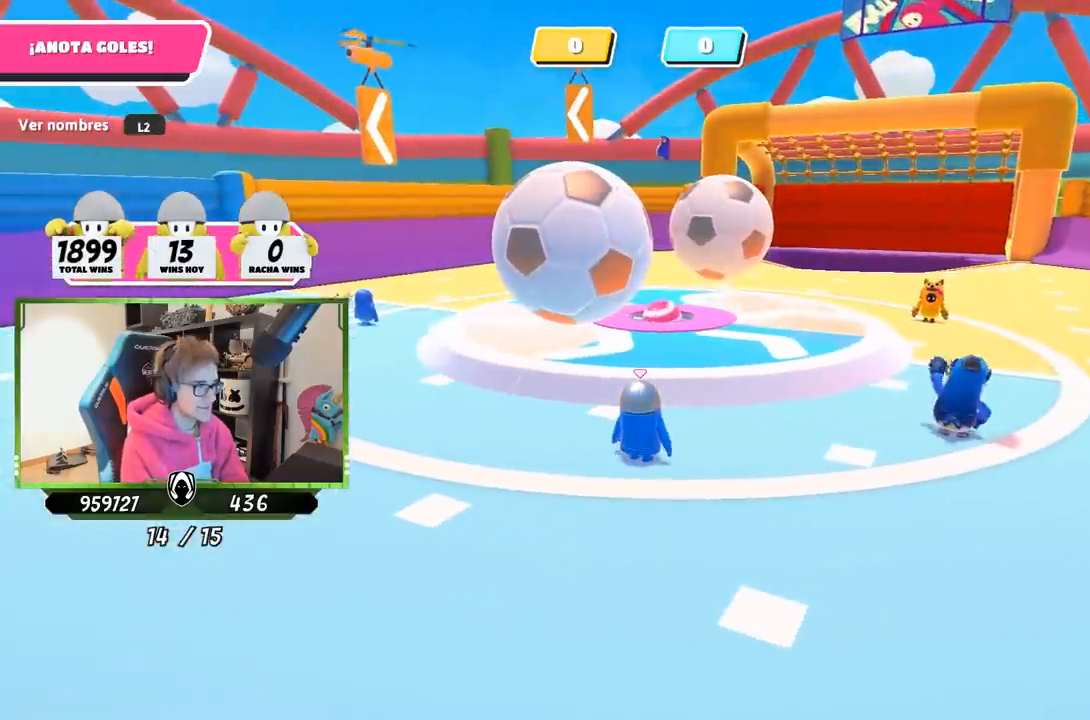
{"buttons": [], "left_stick": "center", "right_stick": "center", "events": [[100, "L2", "down"], [200, "L2", "up"], [300, "L2", "down"], [467, "L2", "up"]]}
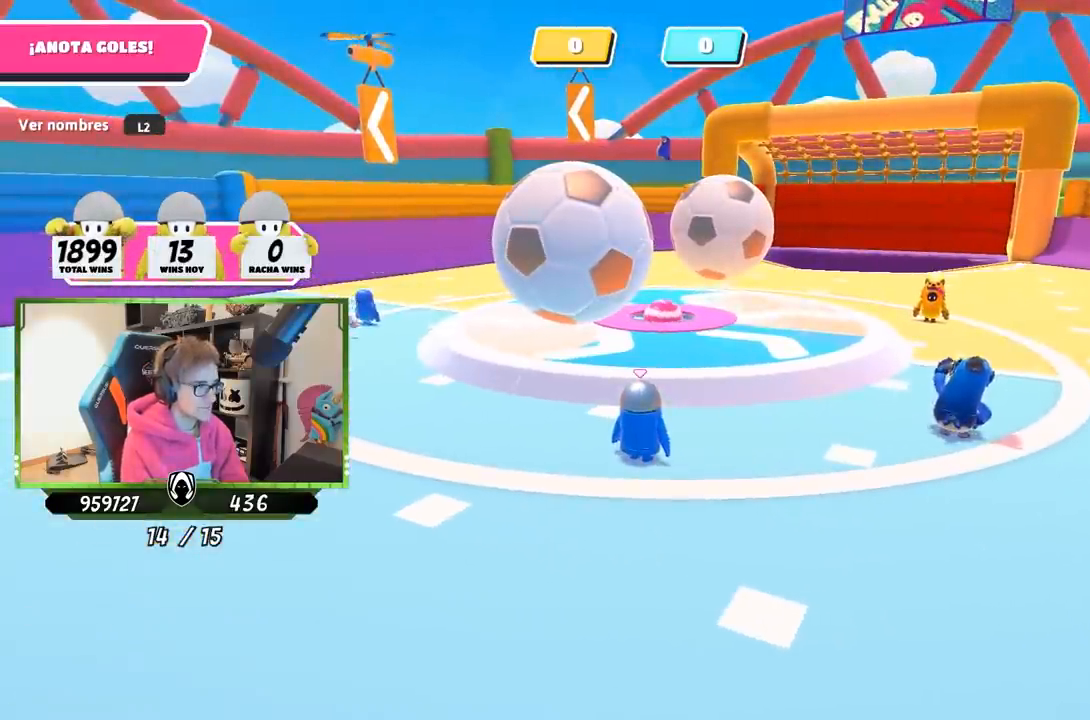
{"buttons": [], "left_stick": "left", "right_stick": "down", "events": [[367, "left_stick", "left"], [367, "right_stick", "down"]]}
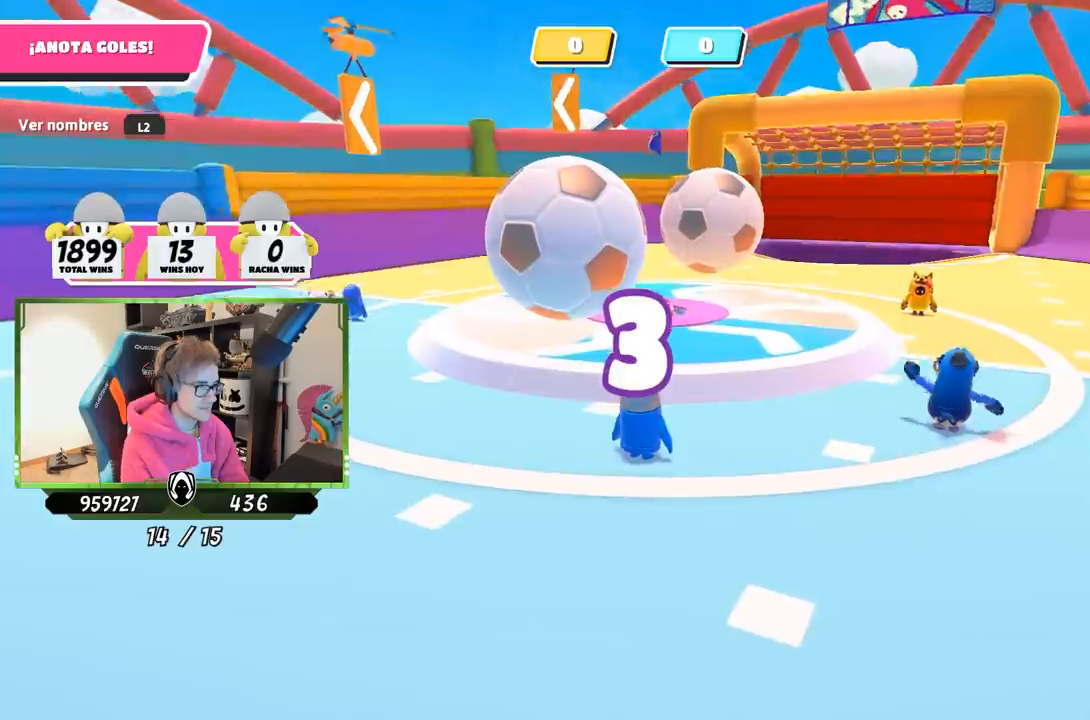
{"buttons": [], "left_stick": "left", "right_stick": "center", "events": [[100, "left_stick", "center"], [100, "right_stick", "center"], [200, "left_stick", "left"], [367, "left_stick", "center"], [433, "left_stick", "left"]]}
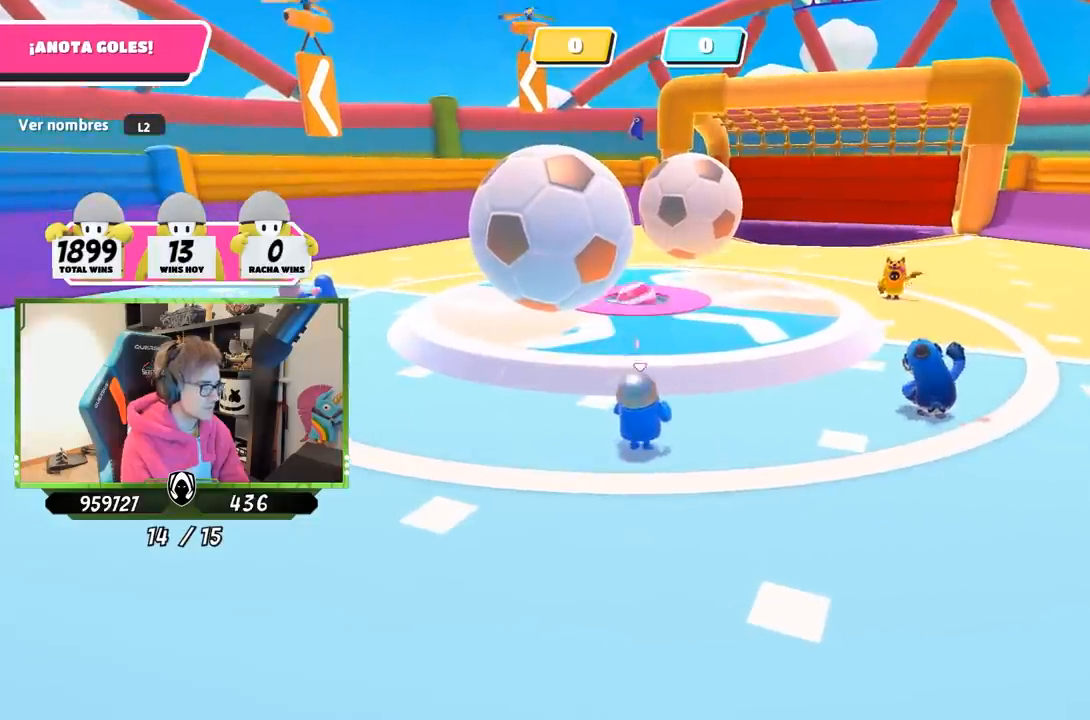
{"buttons": [], "left_stick": "left", "right_stick": "center", "events": [[133, "left_stick", "center"], [200, "left_stick", "left"], [333, "left_stick", "center"], [483, "left_stick", "left"]]}
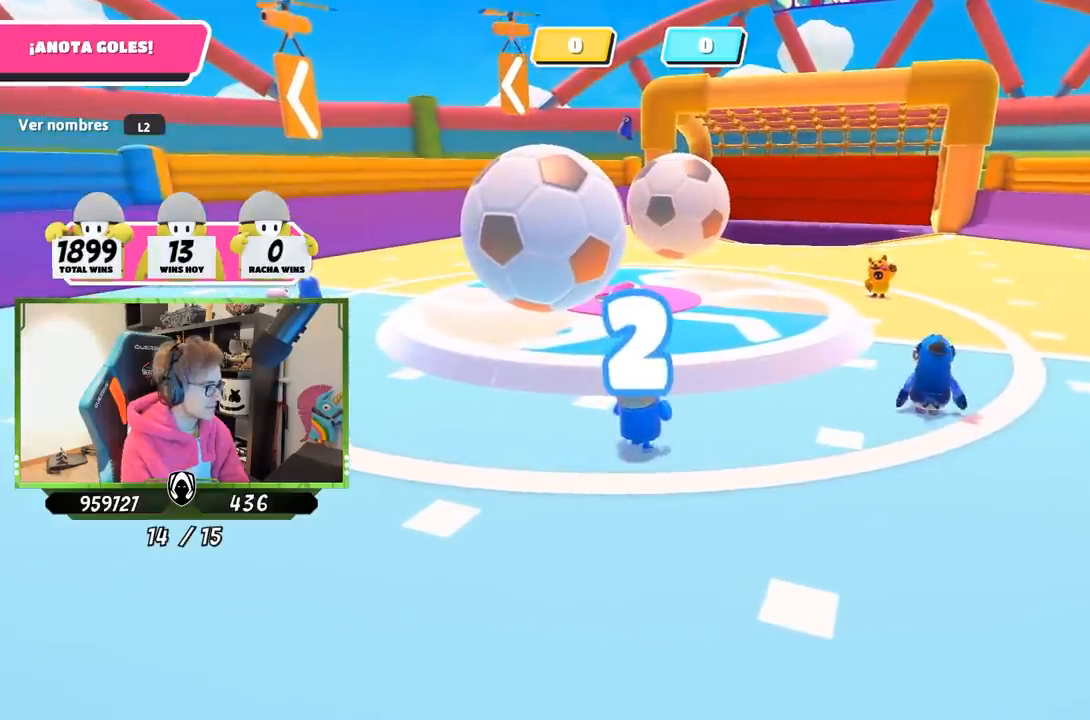
{"buttons": [], "left_stick": "left", "right_stick": "center", "events": [[83, "left_stick", "center"], [200, "left_stick", "left"], [333, "left_stick", "center"], [433, "left_stick", "left"]]}
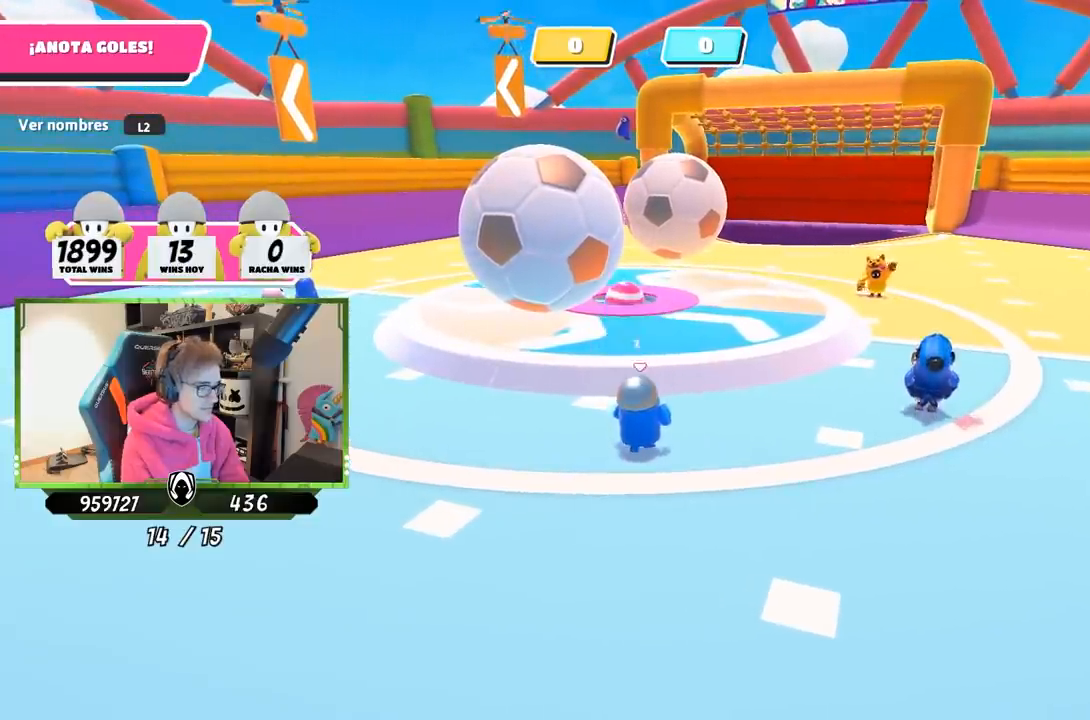
{"buttons": [], "left_stick": "left", "right_stick": "center", "events": [[67, "left_stick", "center"], [133, "left_stick", "left"], [300, "left_stick", "center"], [400, "left_stick", "left"]]}
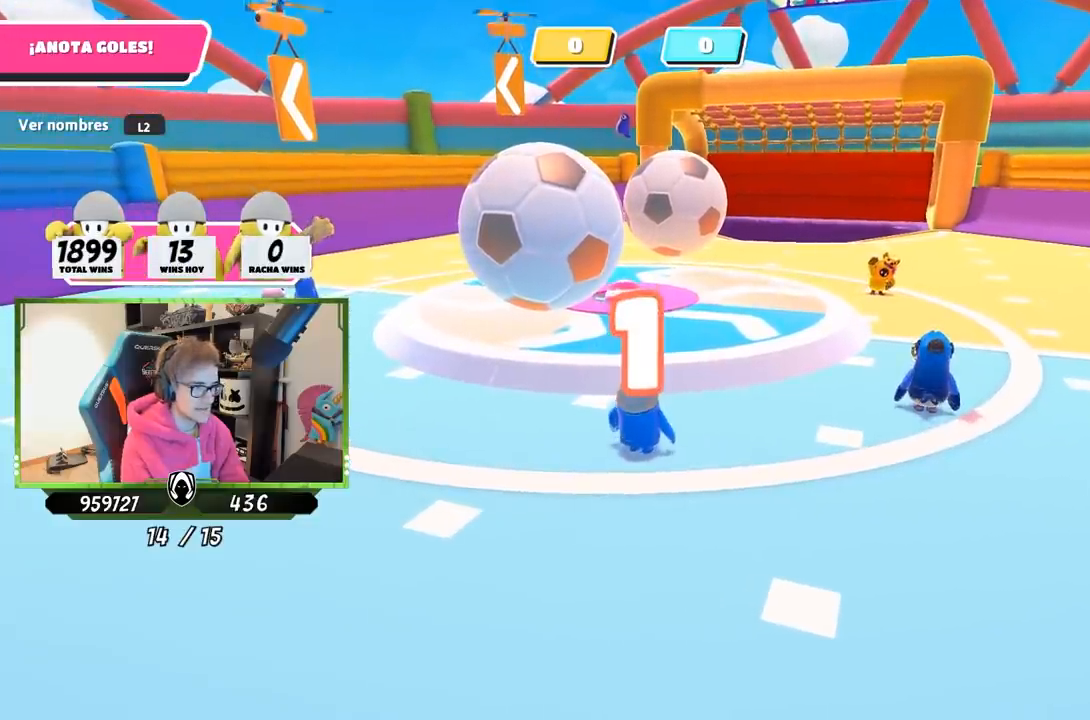
{"buttons": [], "left_stick": "left", "right_stick": "center", "events": [[33, "left_stick", "center"], [133, "left_stick", "left"], [267, "left_stick", "center"], [400, "left_stick", "left"]]}
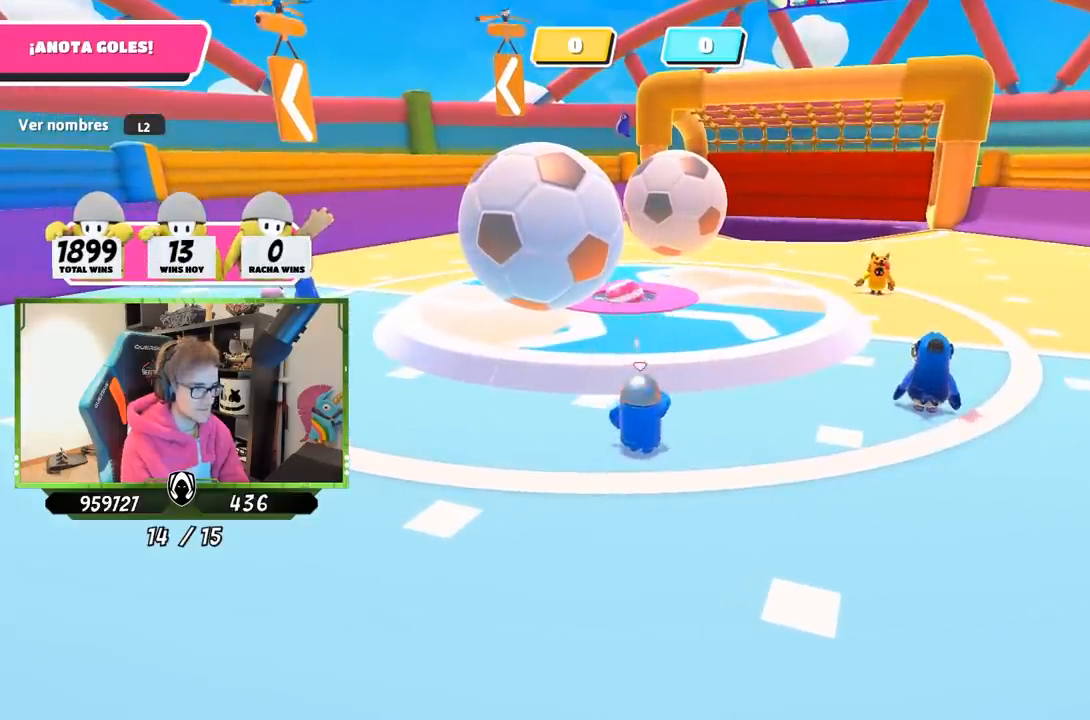
{"buttons": [], "left_stick": "up", "right_stick": "center", "events": [[500, "left_stick", "up"]]}
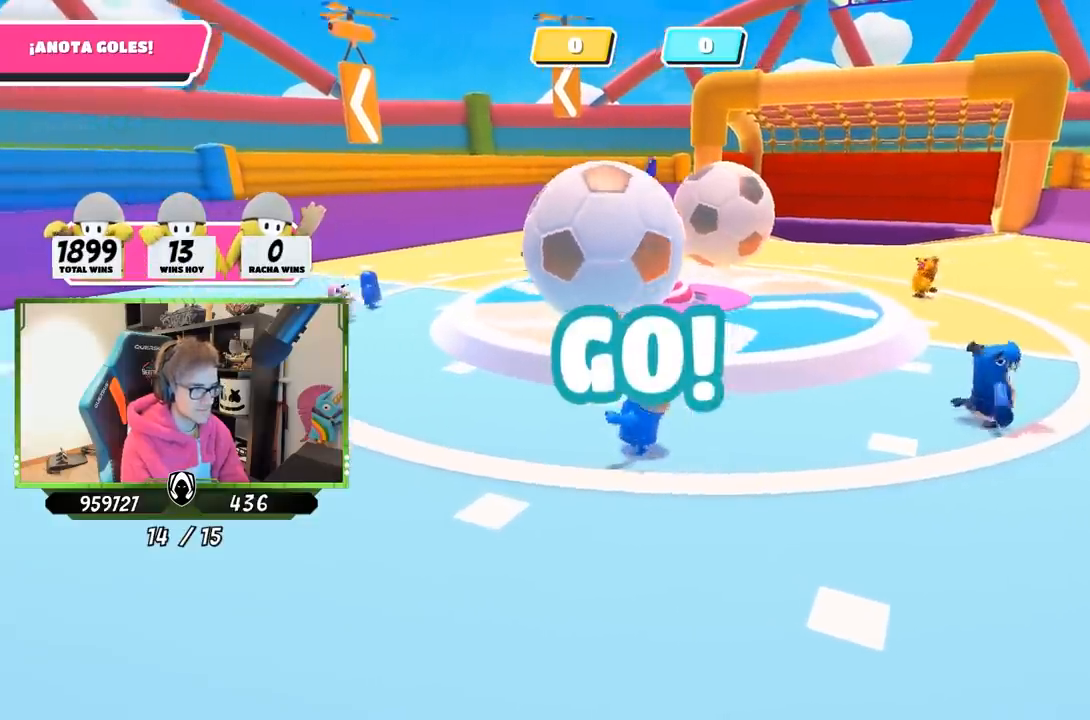
{"buttons": ["CROSS", "SQUARE"], "left_stick": "up", "right_stick": "center", "events": [[100, "right_stick", "down-right"], [333, "right_stick", "center"], [467, "CROSS", "down"], [500, "SQUARE", "down"]]}
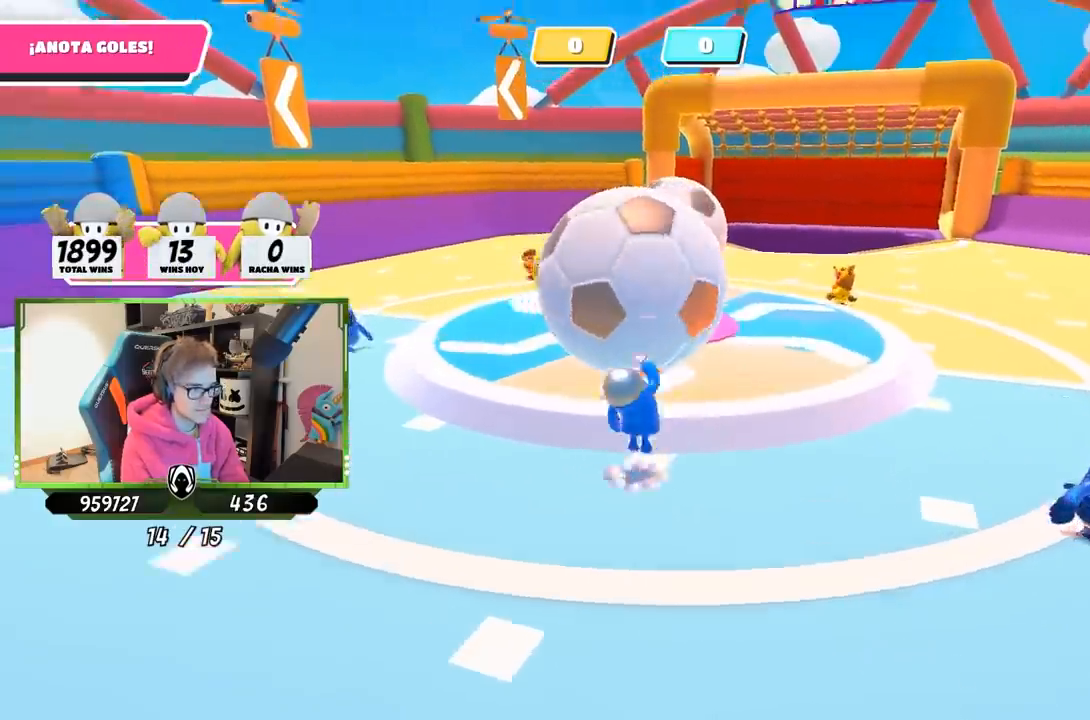
{"buttons": ["SQUARE"], "left_stick": "up-right", "right_stick": "center", "events": [[67, "CROSS", "up"], [100, "SQUARE", "up"], [167, "SQUARE", "down"], [217, "left_stick", "up-right"], [233, "SQUARE", "up"], [300, "SQUARE", "down"], [367, "SQUARE", "up"], [433, "SQUARE", "down"]]}
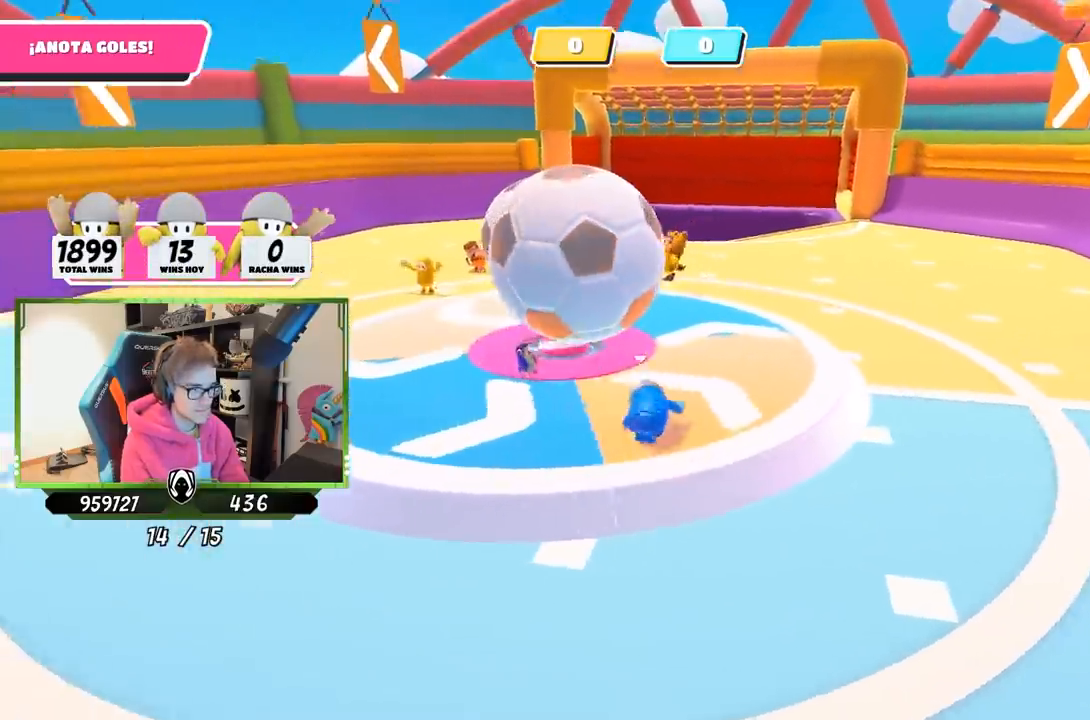
{"buttons": [], "left_stick": "right", "right_stick": "left", "events": [[33, "SQUARE", "up"], [133, "left_stick", "right"], [200, "right_stick", "left"]]}